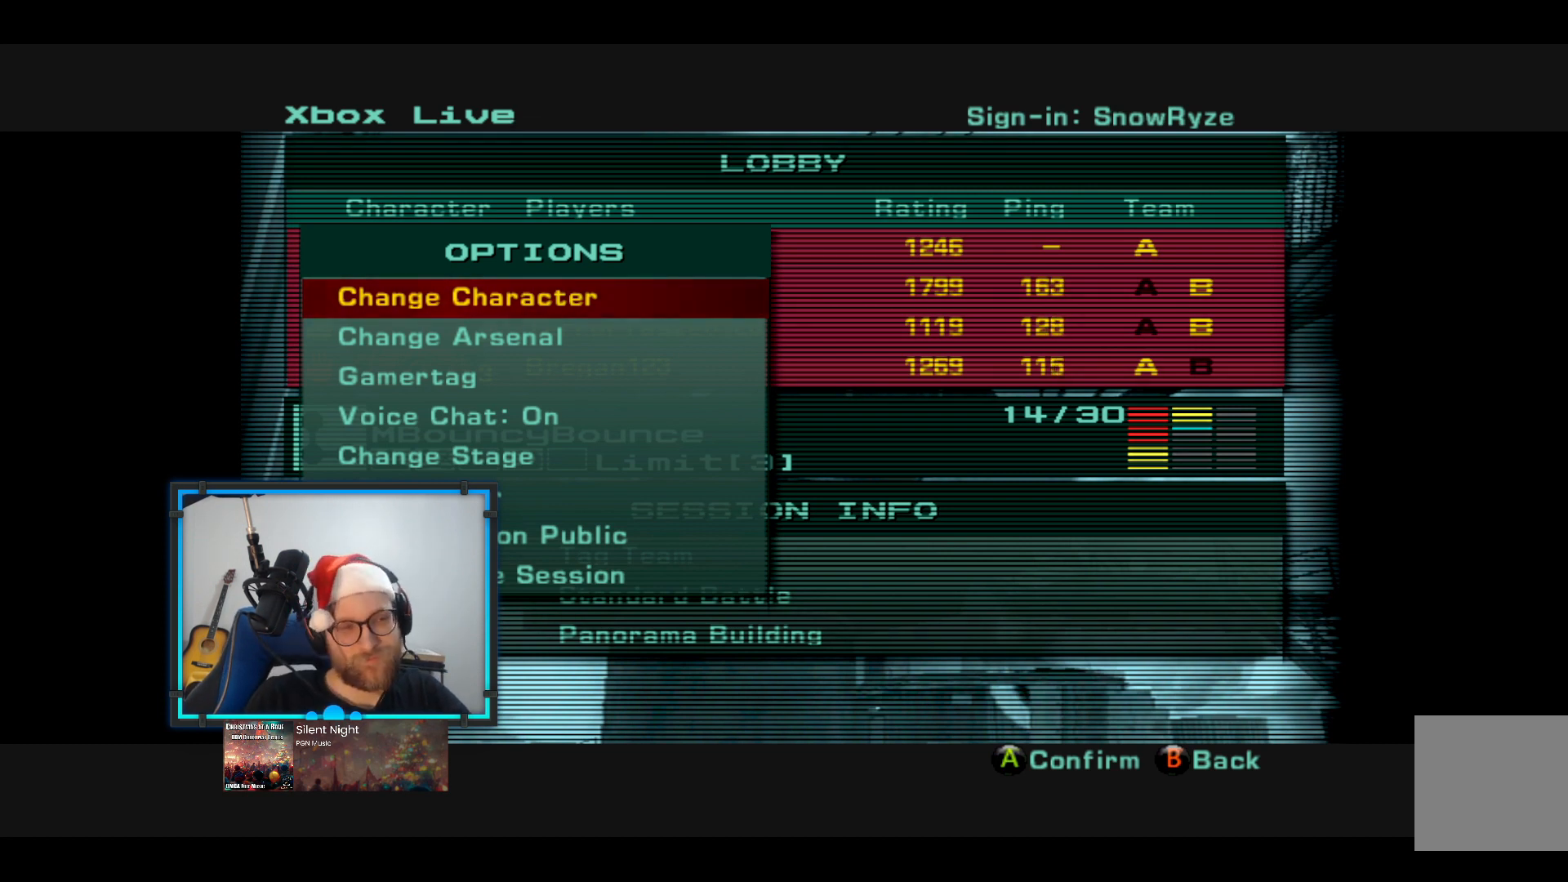
Gameplay with a controller (Xbox layout); each line is a JSON object with the inputs held at the frame after it. "events" lists button and stick changes between this image and that frame as [ms after this image, input, new state], when the widget could be followed in between. Not read: R3.
{"buttons": [], "left_stick": "center", "right_stick": "center", "events": [[243, "A", "down"], [437, "A", "up"]]}
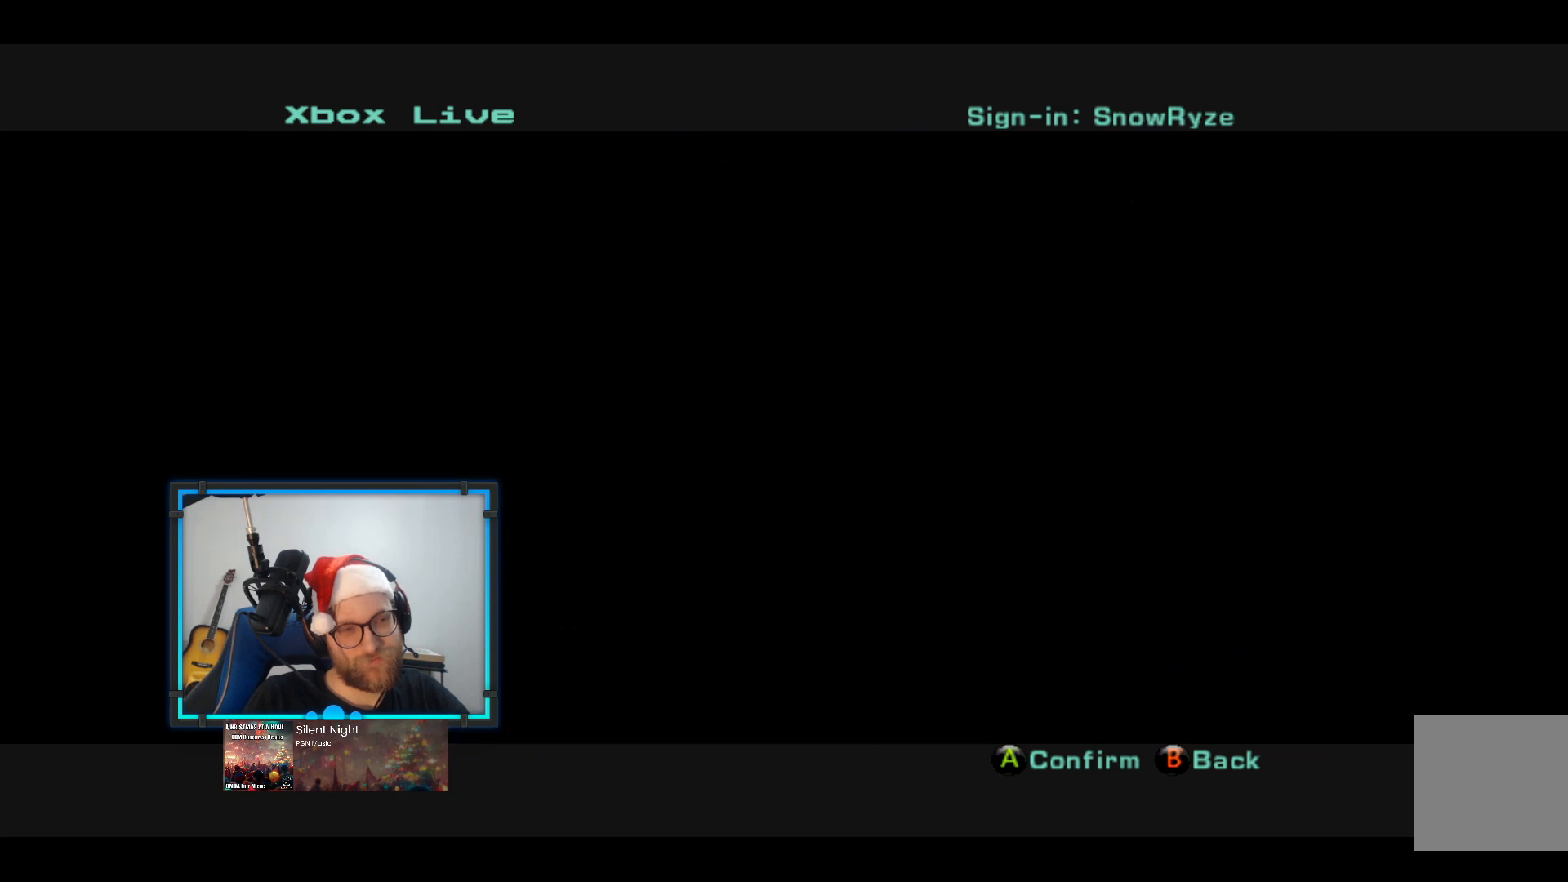
{"buttons": [], "left_stick": "center", "right_stick": "center", "events": []}
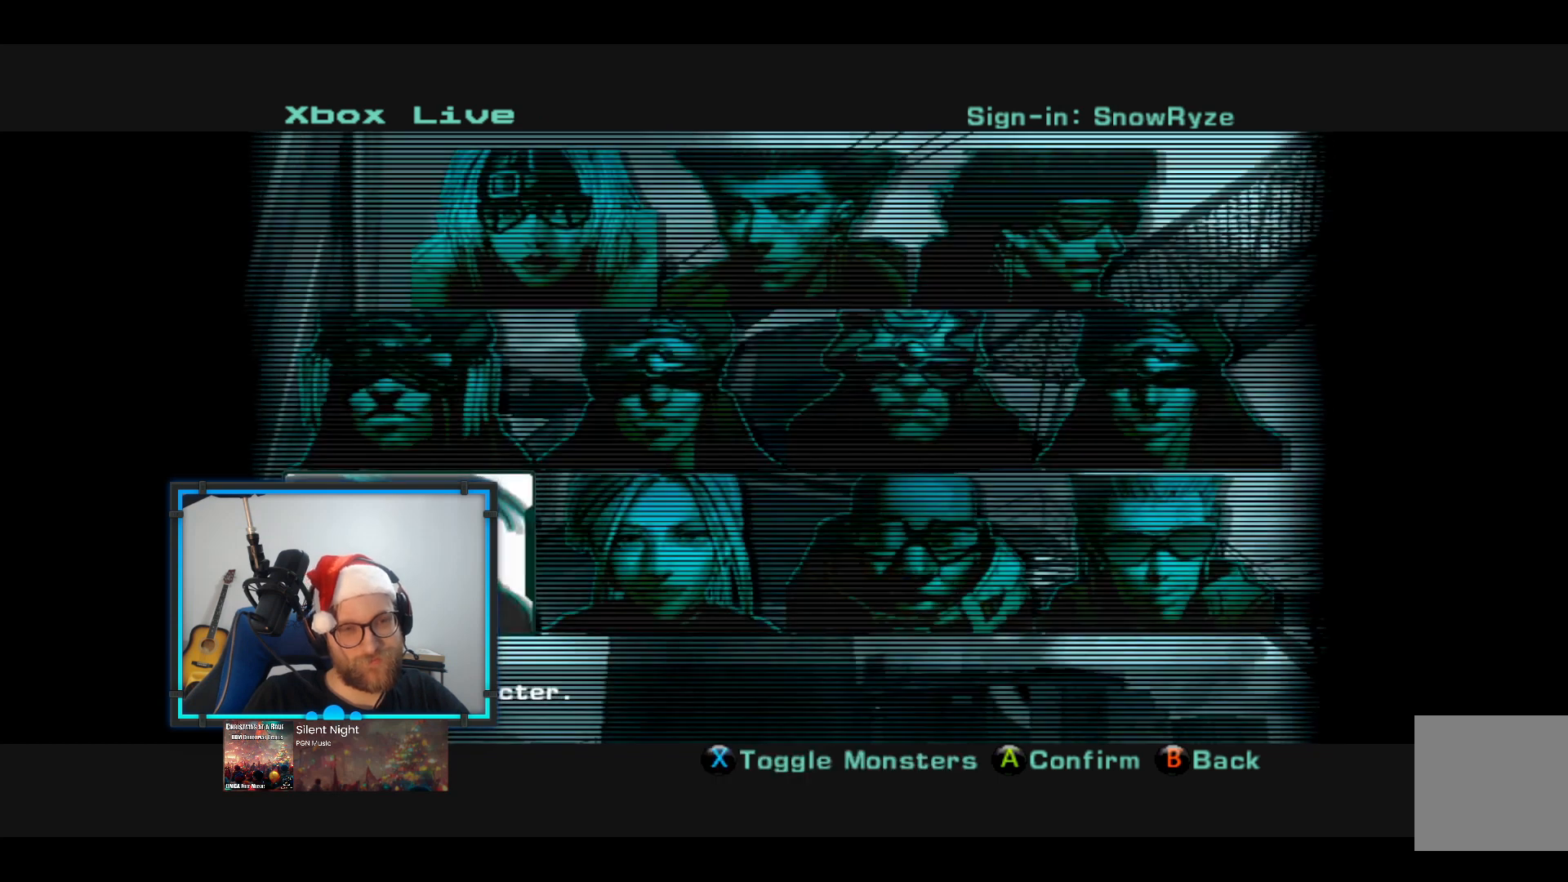
{"buttons": [], "left_stick": "center", "right_stick": "center", "events": [[49, "left_stick", "down"], [291, "left_stick", "center"]]}
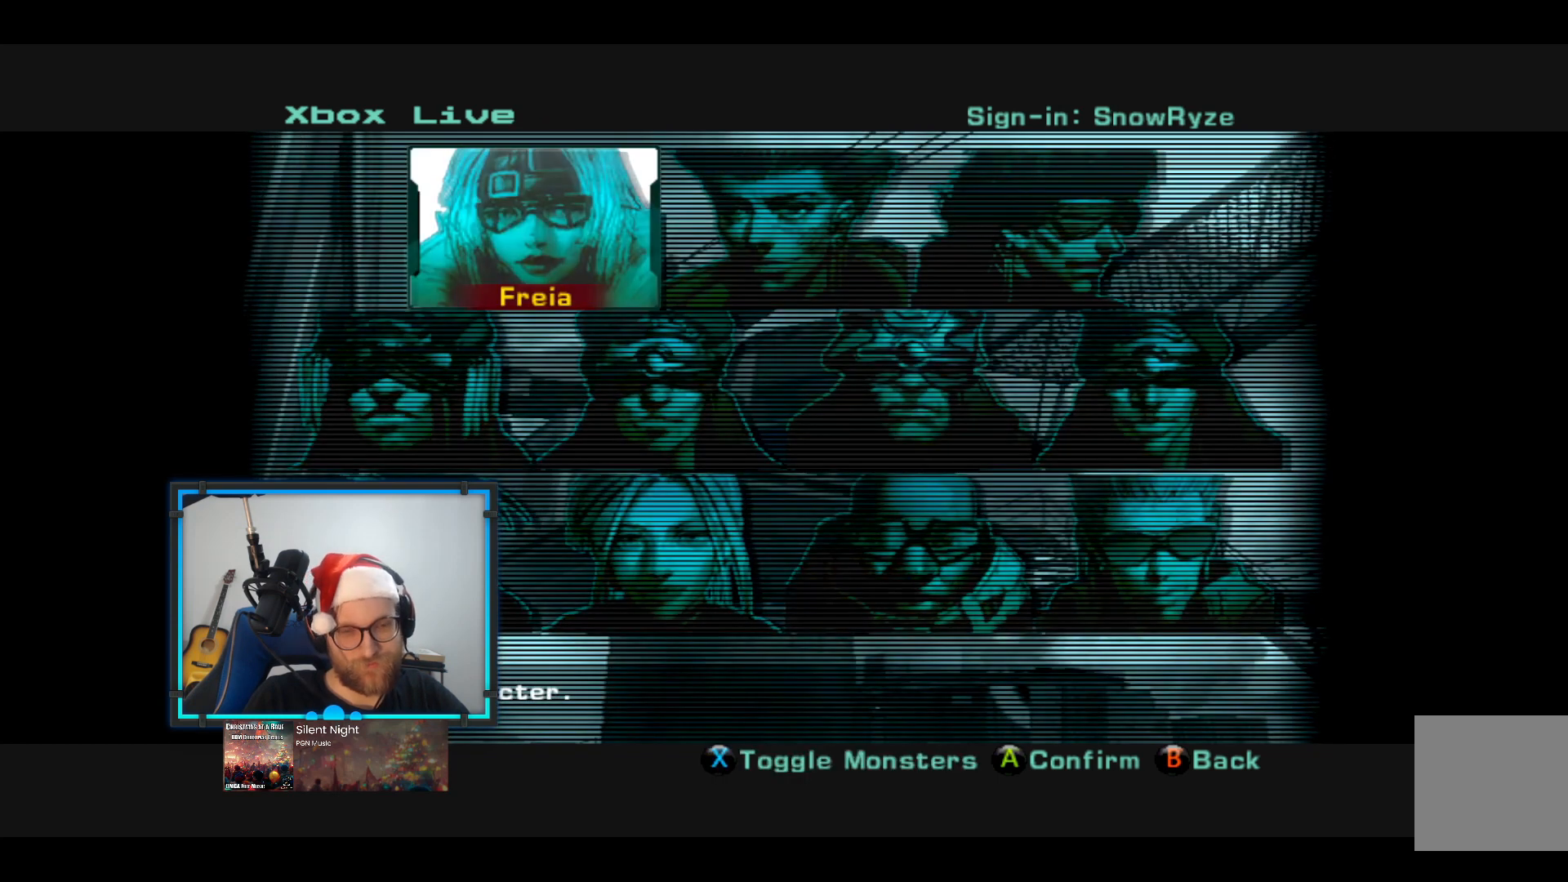
{"buttons": [], "left_stick": "center", "right_stick": "center", "events": [[194, "left_stick", "down"], [388, "left_stick", "center"]]}
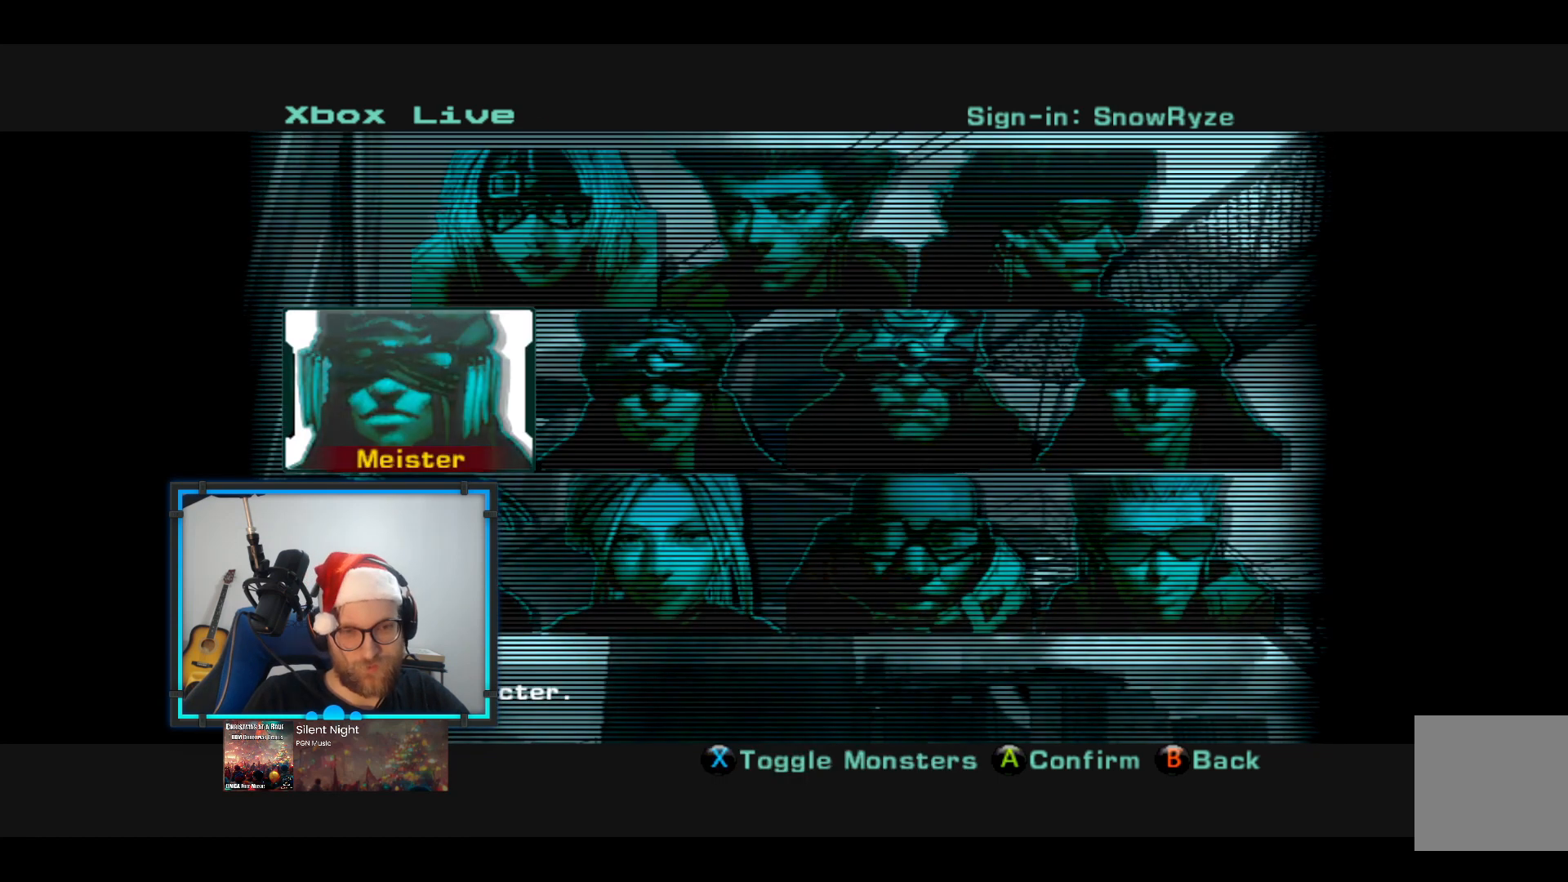
{"buttons": [], "left_stick": "down", "right_stick": "center", "events": [[49, "left_stick", "right"], [243, "left_stick", "center"], [437, "left_stick", "down"]]}
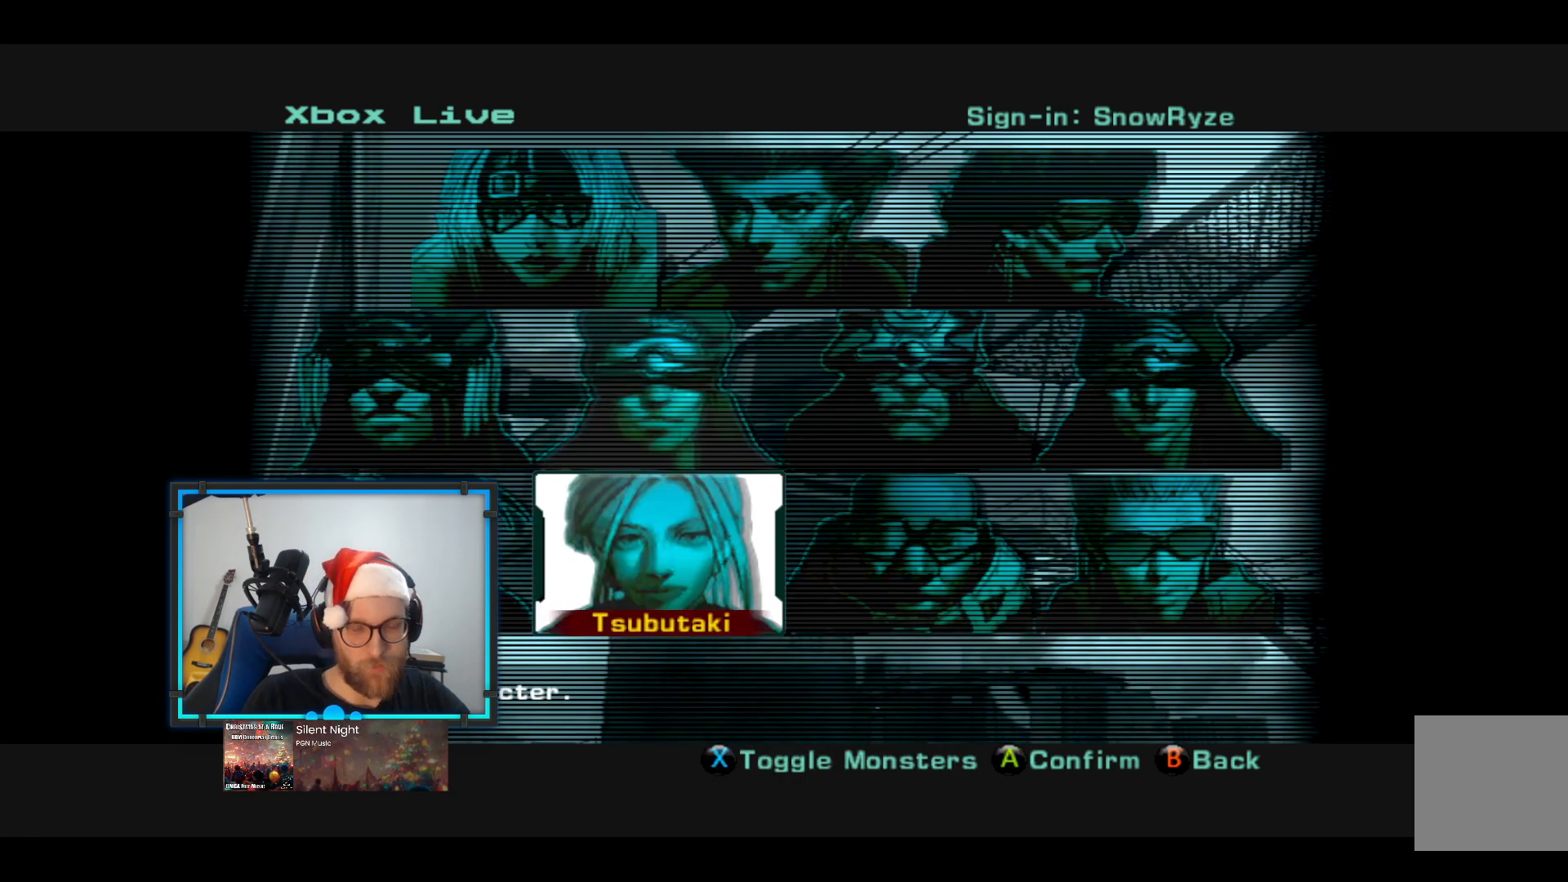
{"buttons": [], "left_stick": "center", "right_stick": "center", "events": [[146, "left_stick", "center"]]}
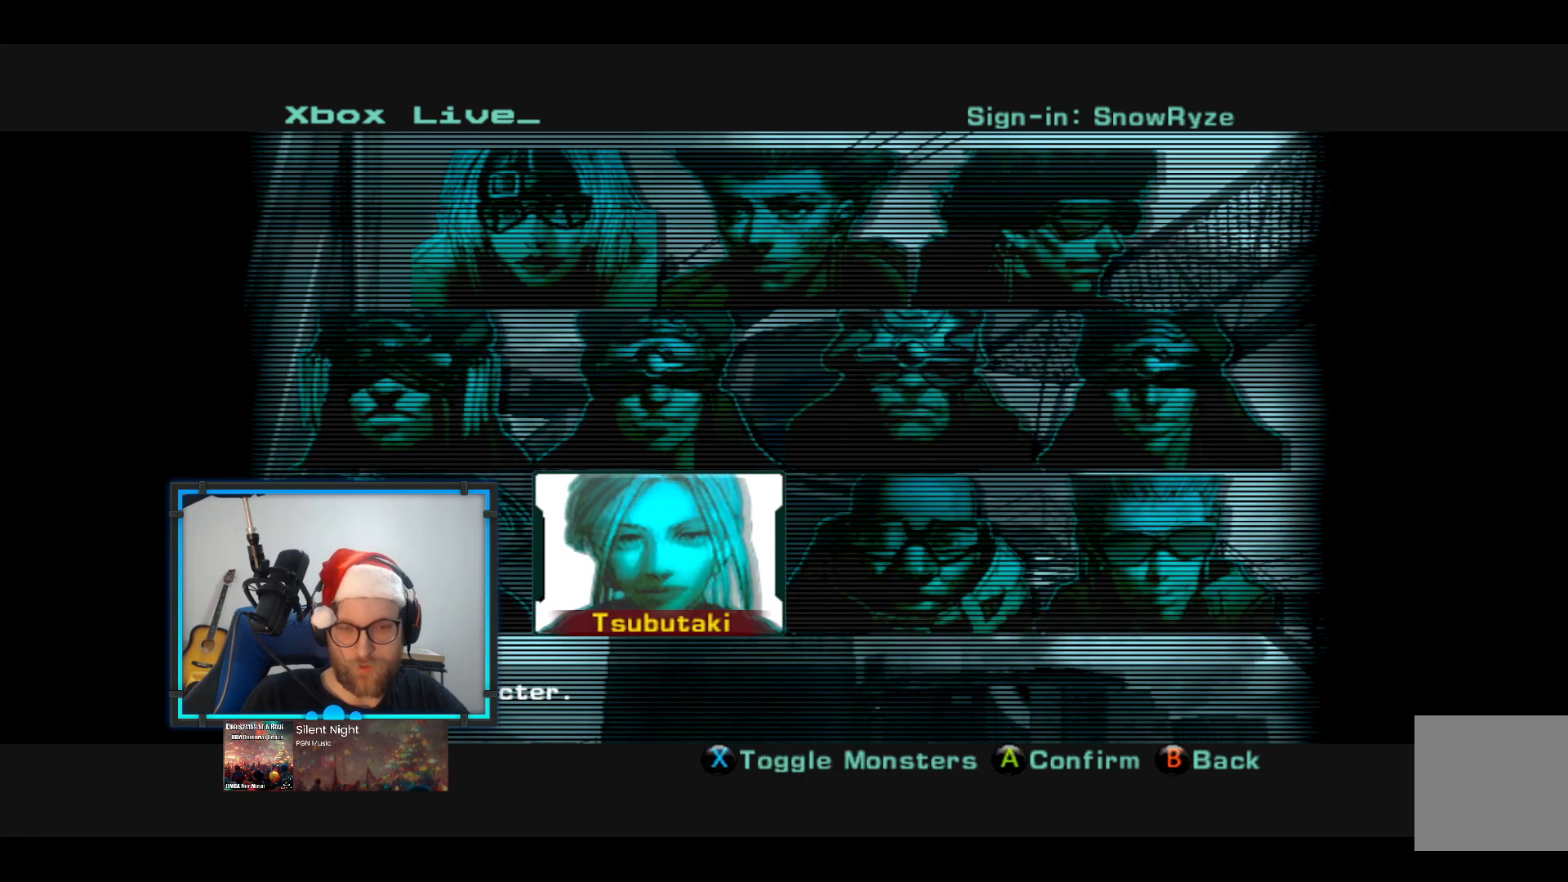
{"buttons": [], "left_stick": "center", "right_stick": "center", "events": [[242, "left_stick", "right"], [339, "left_stick", "center"]]}
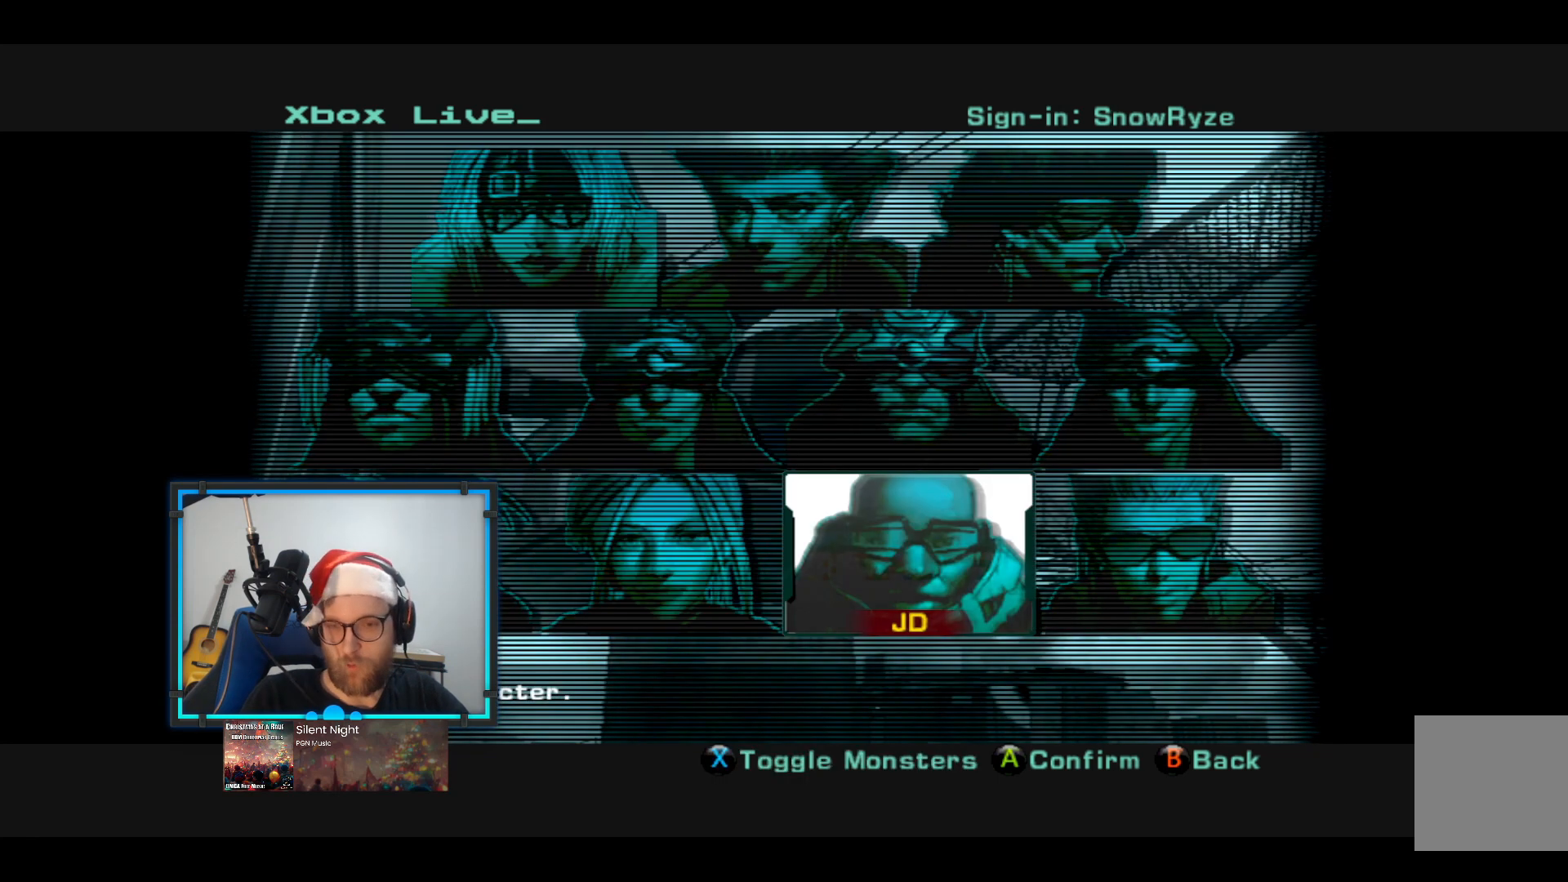
{"buttons": [], "left_stick": "center", "right_stick": "center", "events": [[48, "left_stick", "right"], [242, "left_stick", "center"]]}
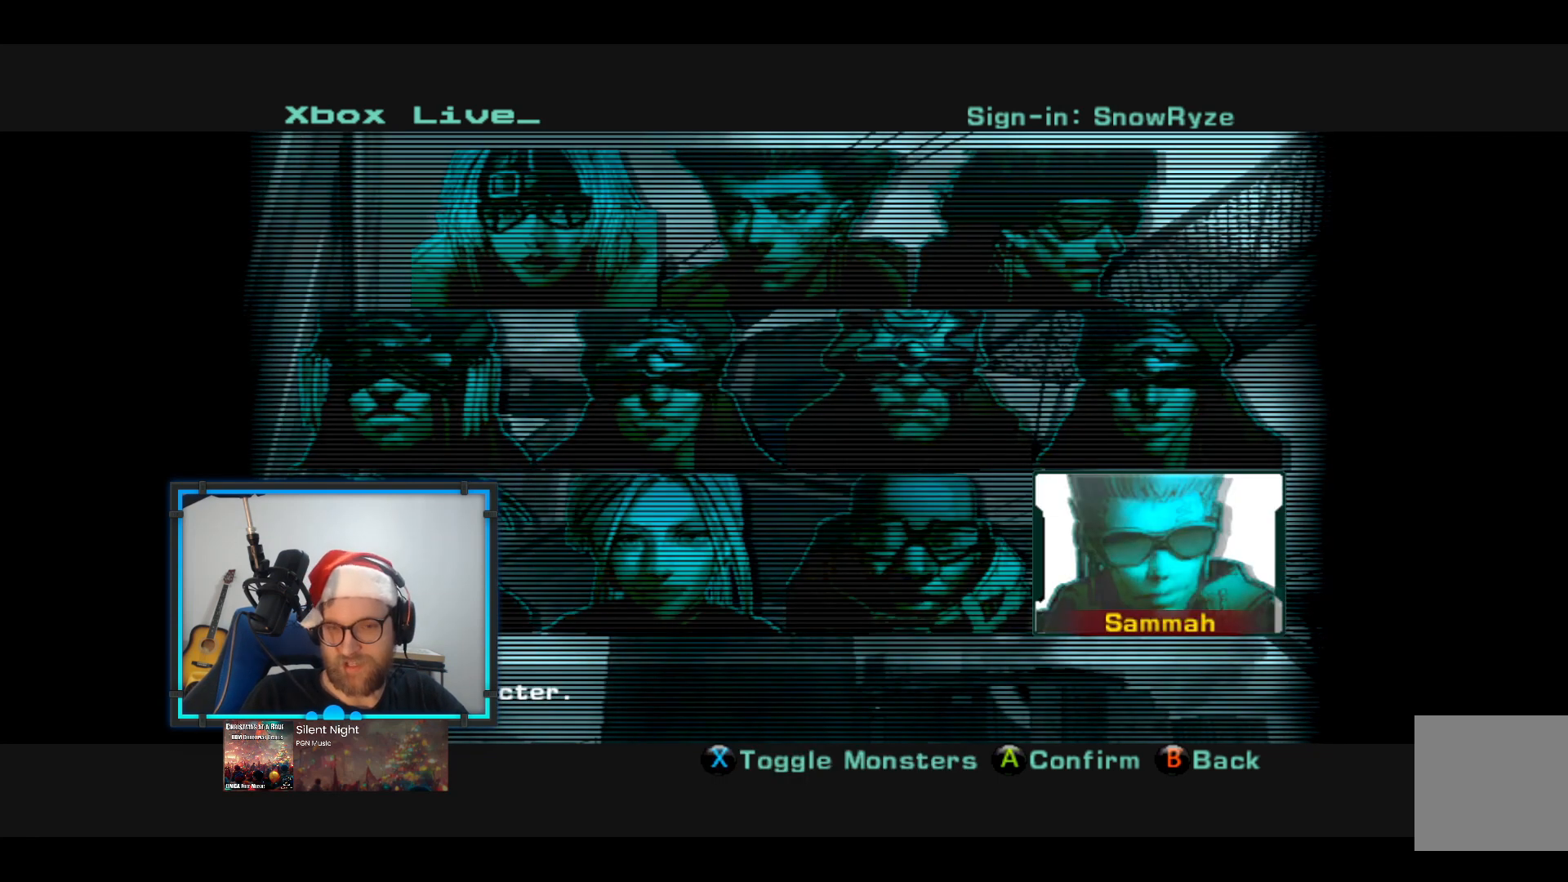
{"buttons": [], "left_stick": "center", "right_stick": "center", "events": [[48, "left_stick", "down-left"], [242, "left_stick", "center"], [339, "left_stick", "left"], [485, "left_stick", "center"]]}
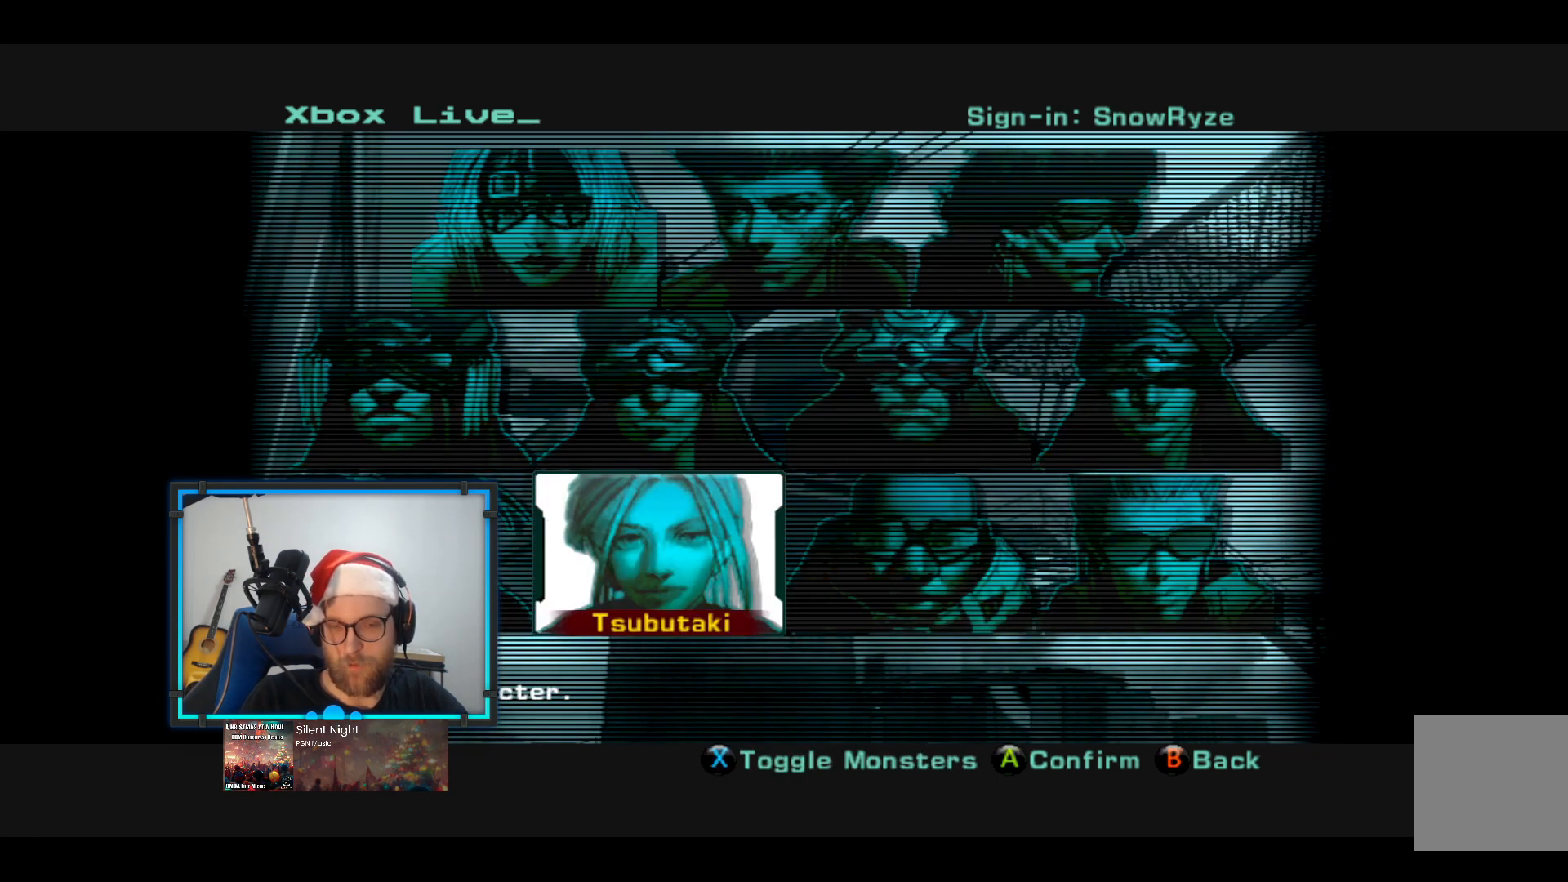
{"buttons": [], "left_stick": "center", "right_stick": "center", "events": [[242, "left_stick", "up"], [388, "left_stick", "center"]]}
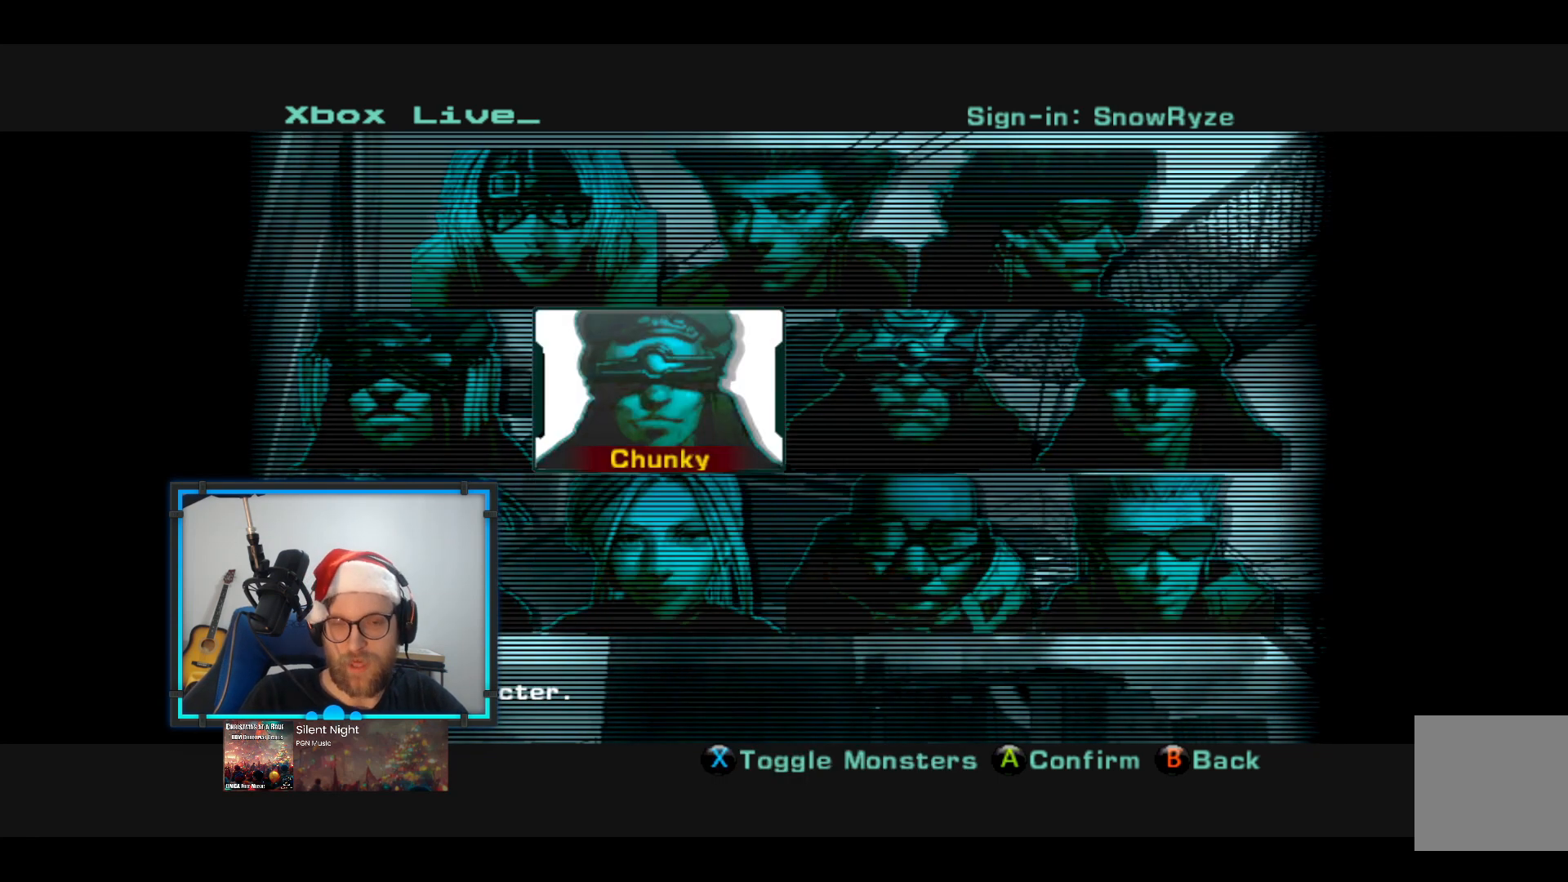
{"buttons": [], "left_stick": "center", "right_stick": "center", "events": [[339, "left_stick", "right"], [533, "left_stick", "center"]]}
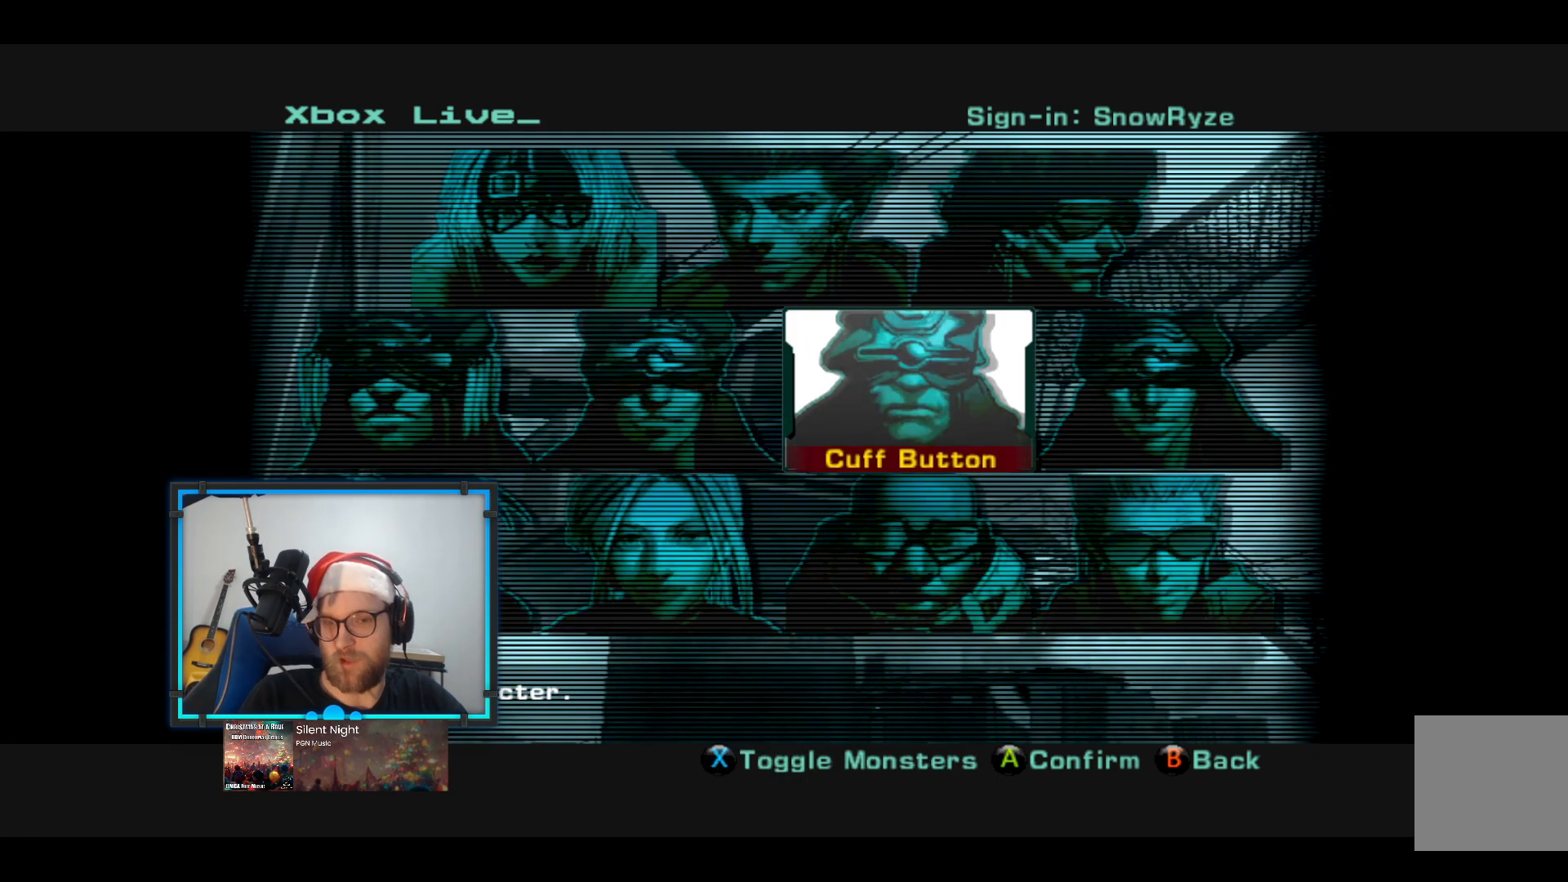
{"buttons": [], "left_stick": "center", "right_stick": "center", "events": [[145, "left_stick", "left"], [291, "left_stick", "center"]]}
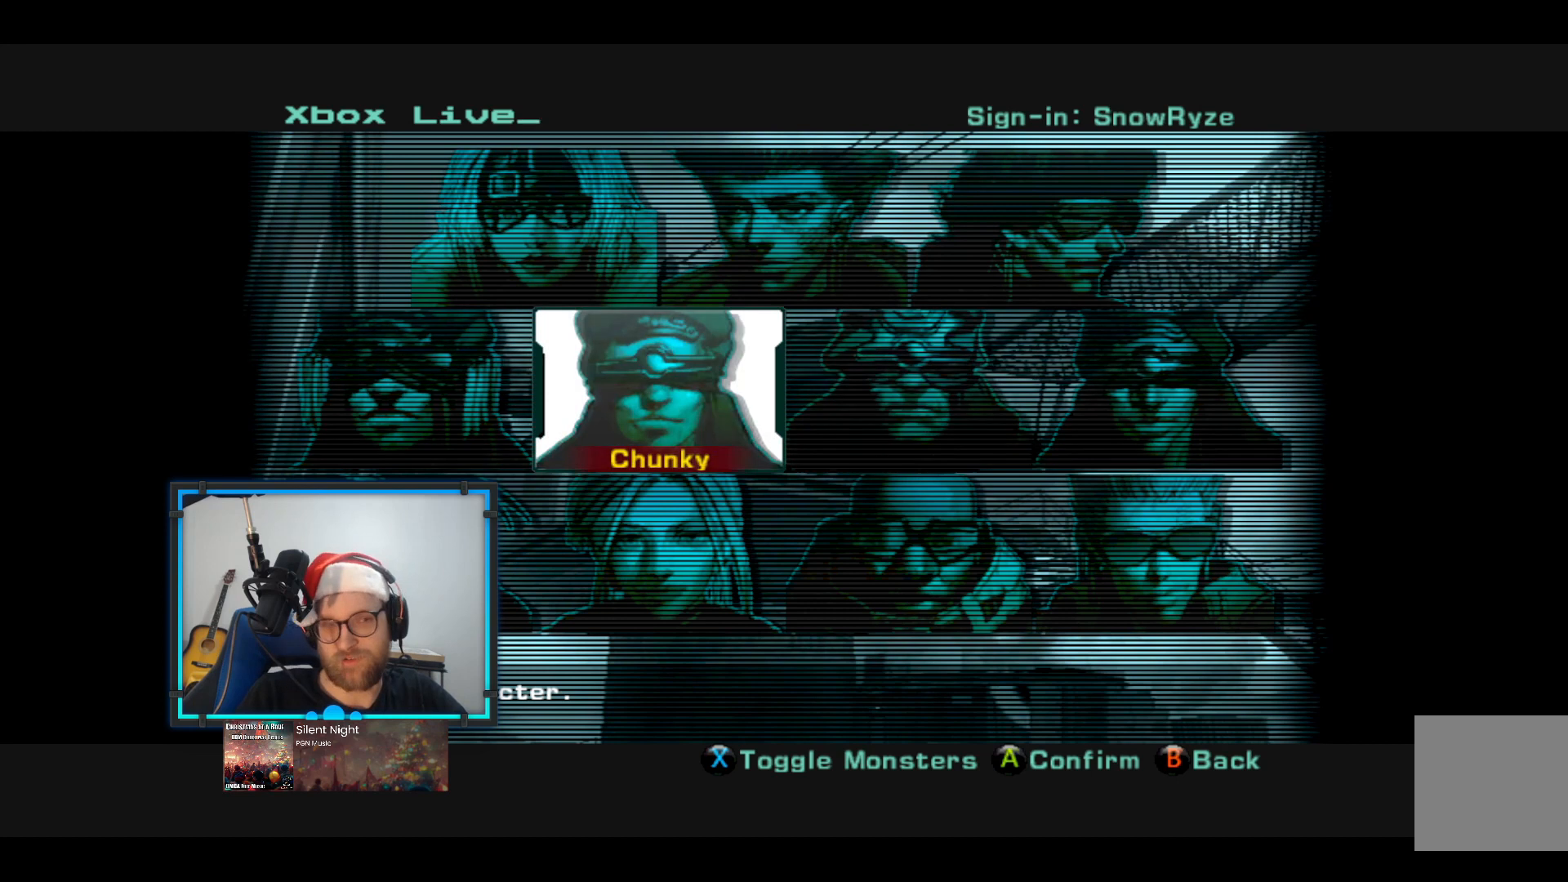
{"buttons": [], "left_stick": "center", "right_stick": "center", "events": [[48, "left_stick", "right"], [242, "left_stick", "center"]]}
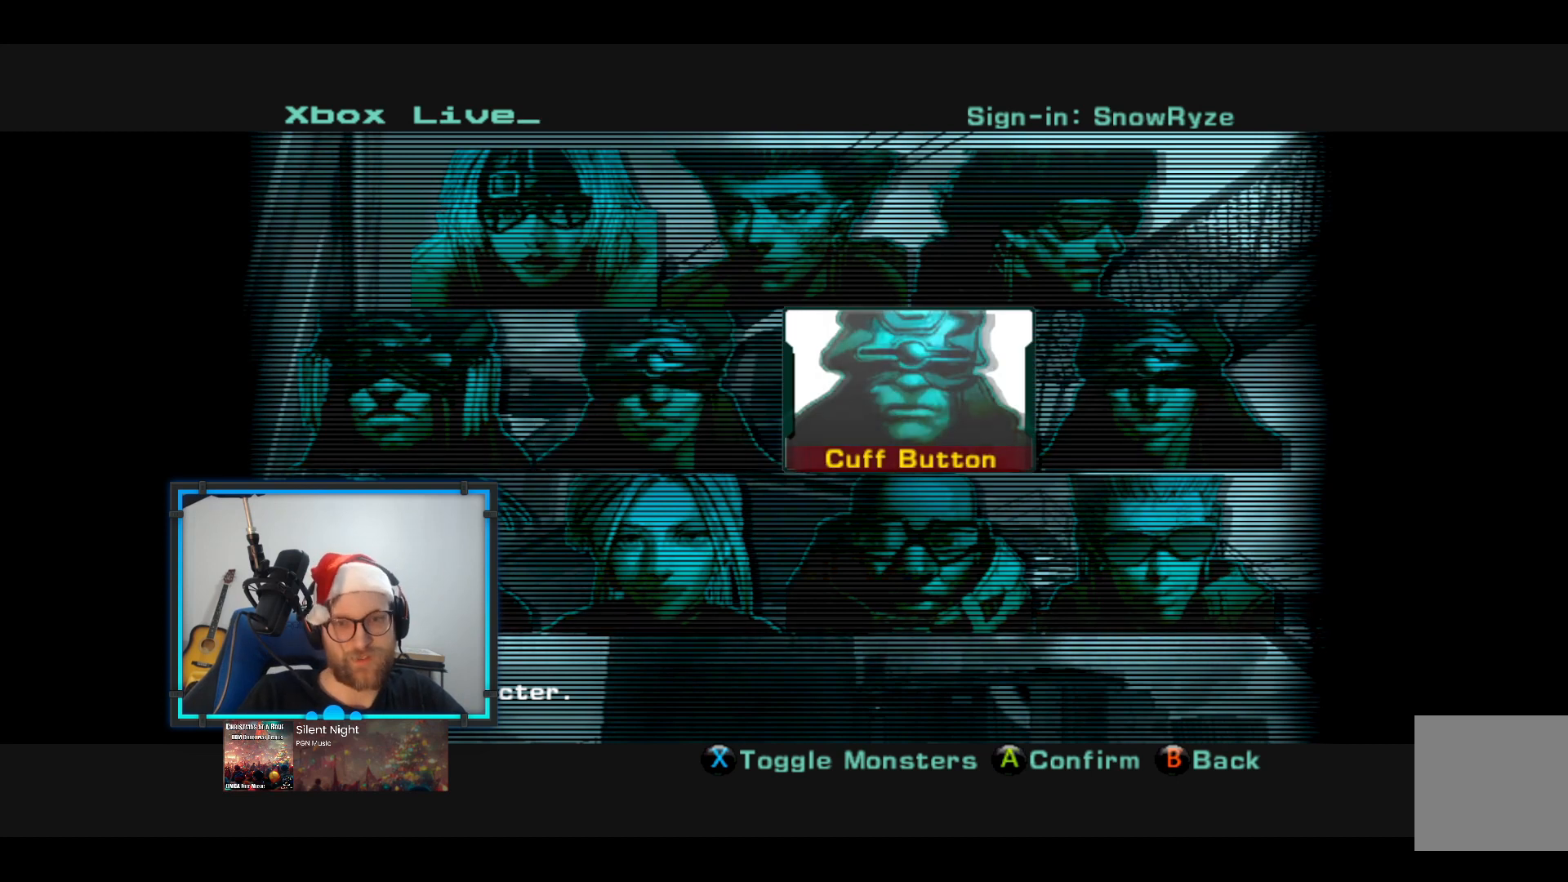
{"buttons": [], "left_stick": "center", "right_stick": "center", "events": []}
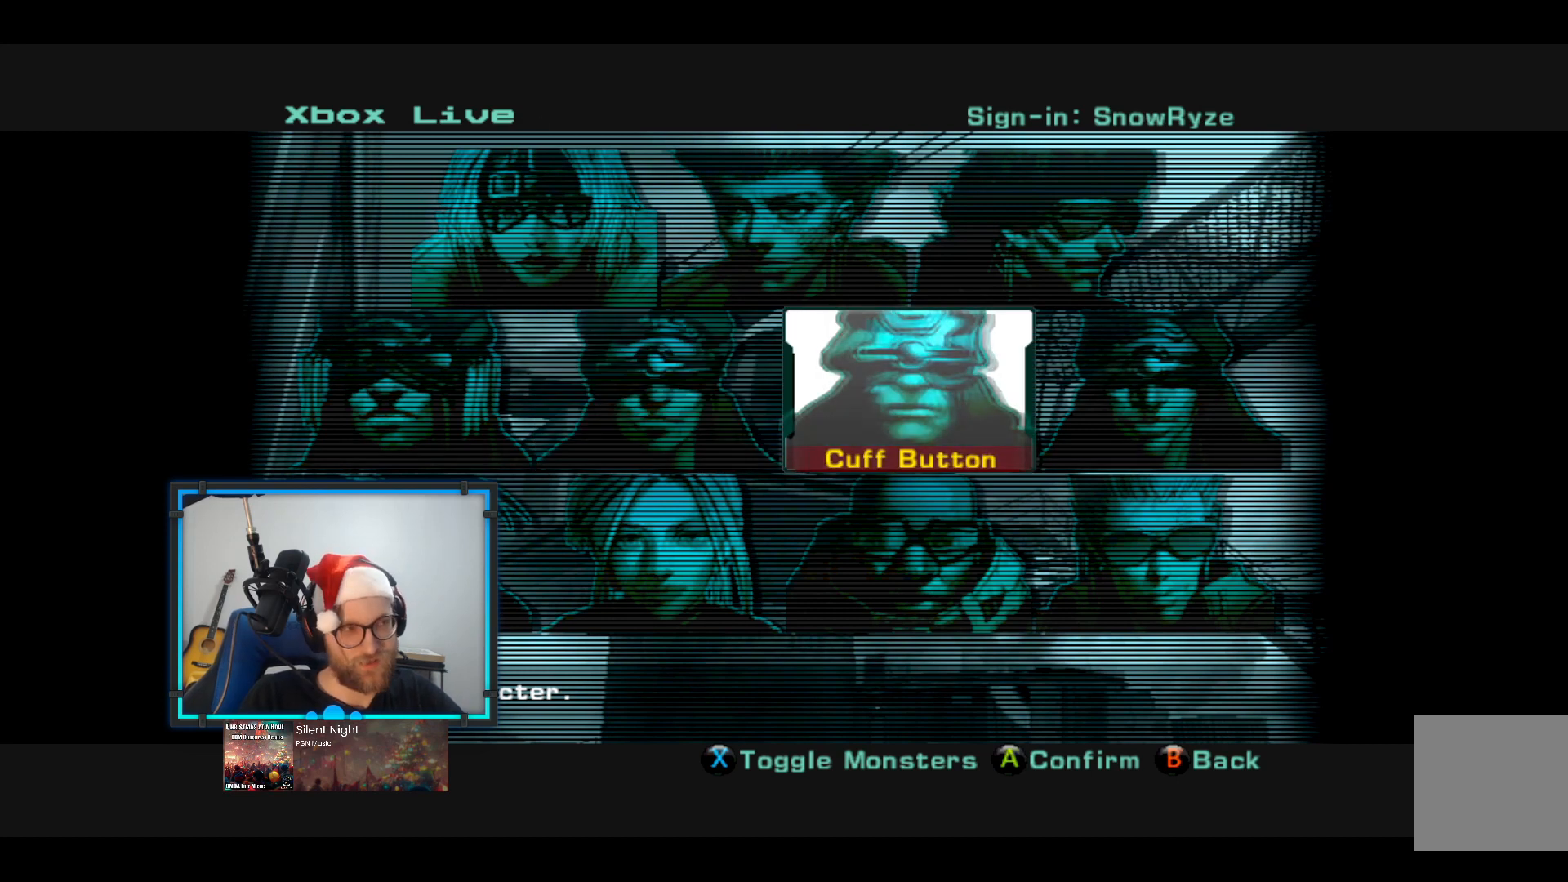
{"buttons": [], "left_stick": "center", "right_stick": "center", "events": [[97, "left_stick", "left"], [290, "left_stick", "center"]]}
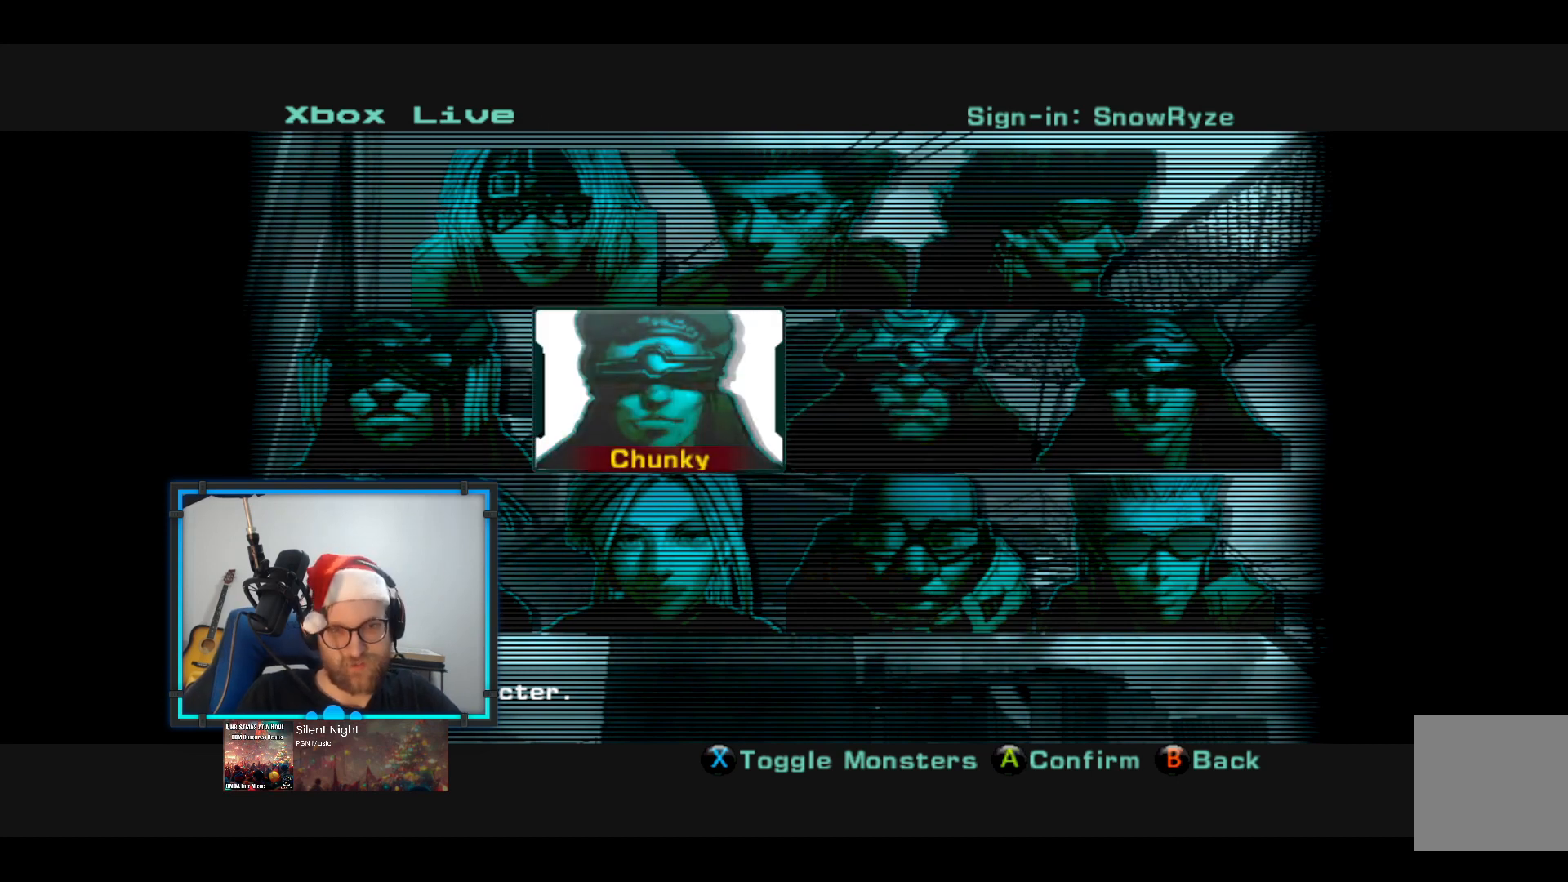
{"buttons": [], "left_stick": "right", "right_stick": "center", "events": [[437, "left_stick", "right"]]}
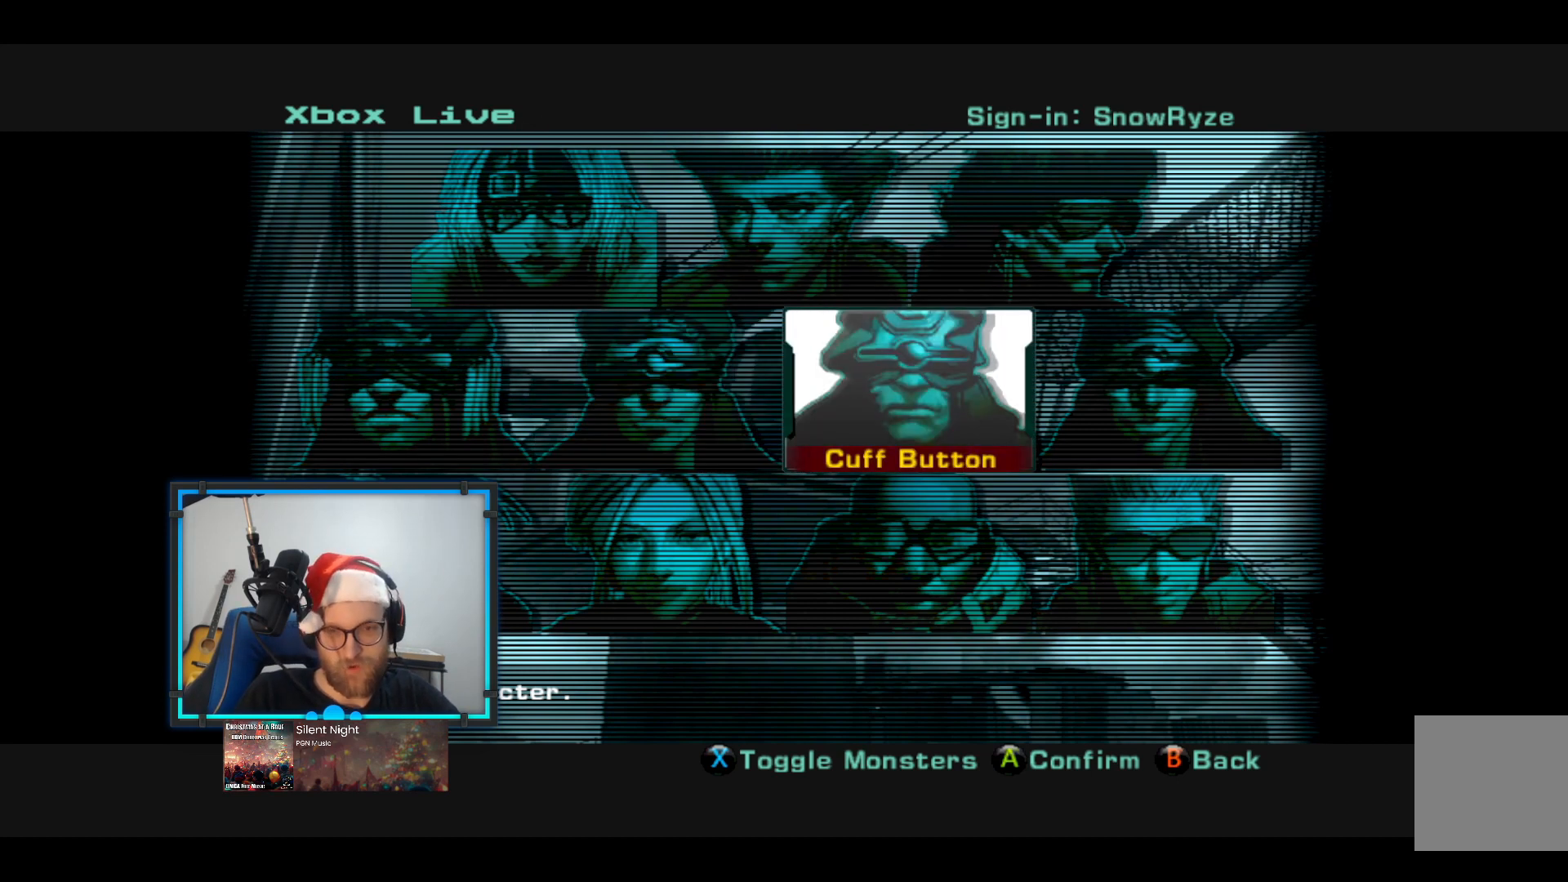
{"buttons": [], "left_stick": "center", "right_stick": "center", "events": [[49, "left_stick", "center"], [194, "A", "down"], [291, "A", "up"]]}
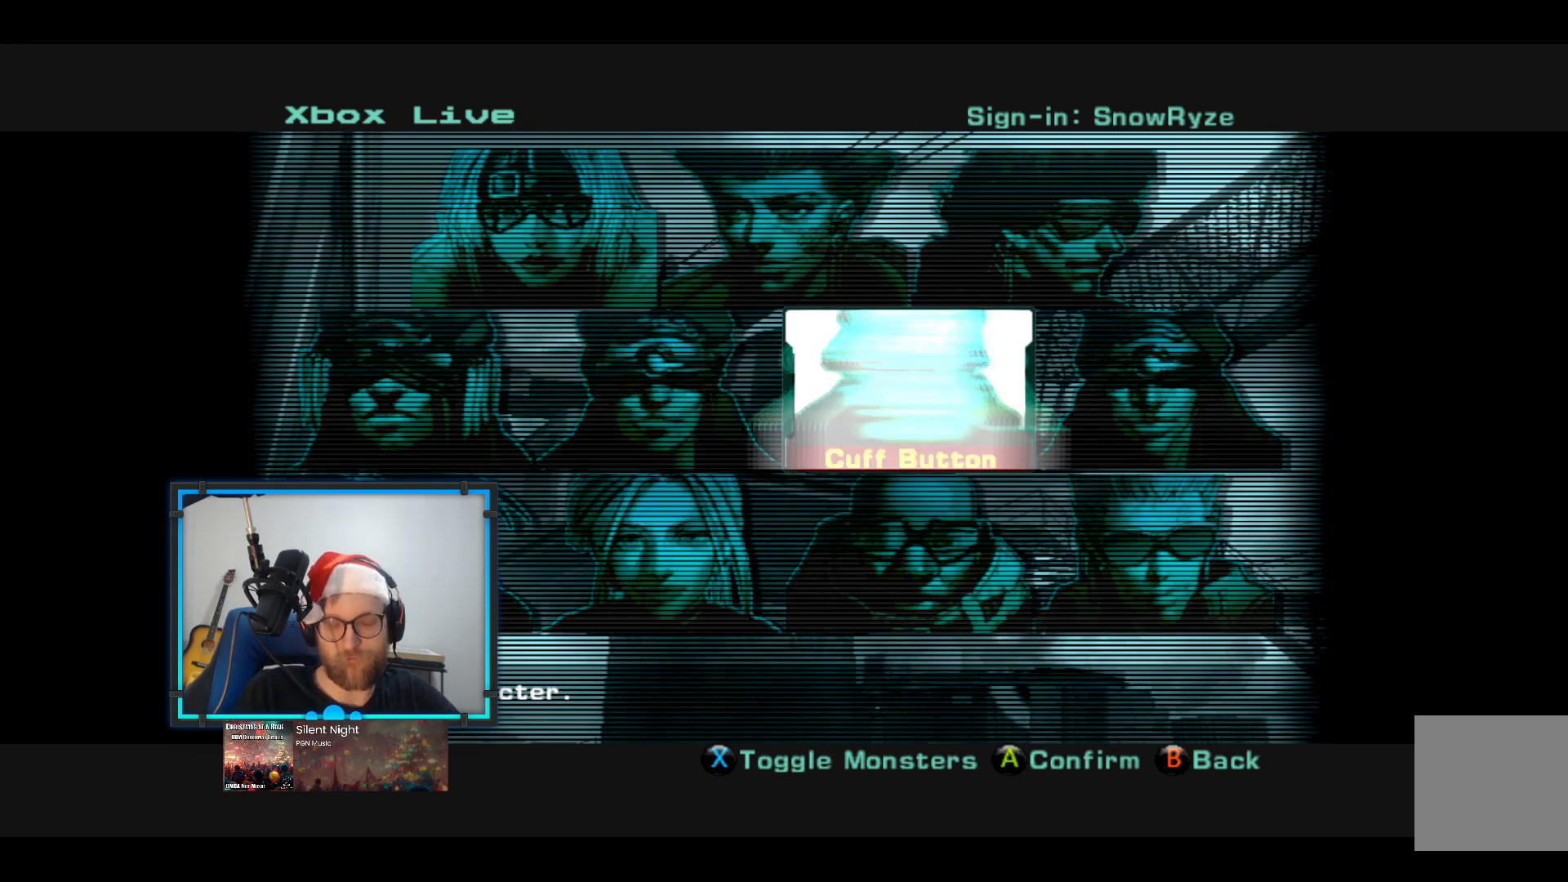
{"buttons": [], "left_stick": "down", "right_stick": "center", "events": [[291, "left_stick", "down"]]}
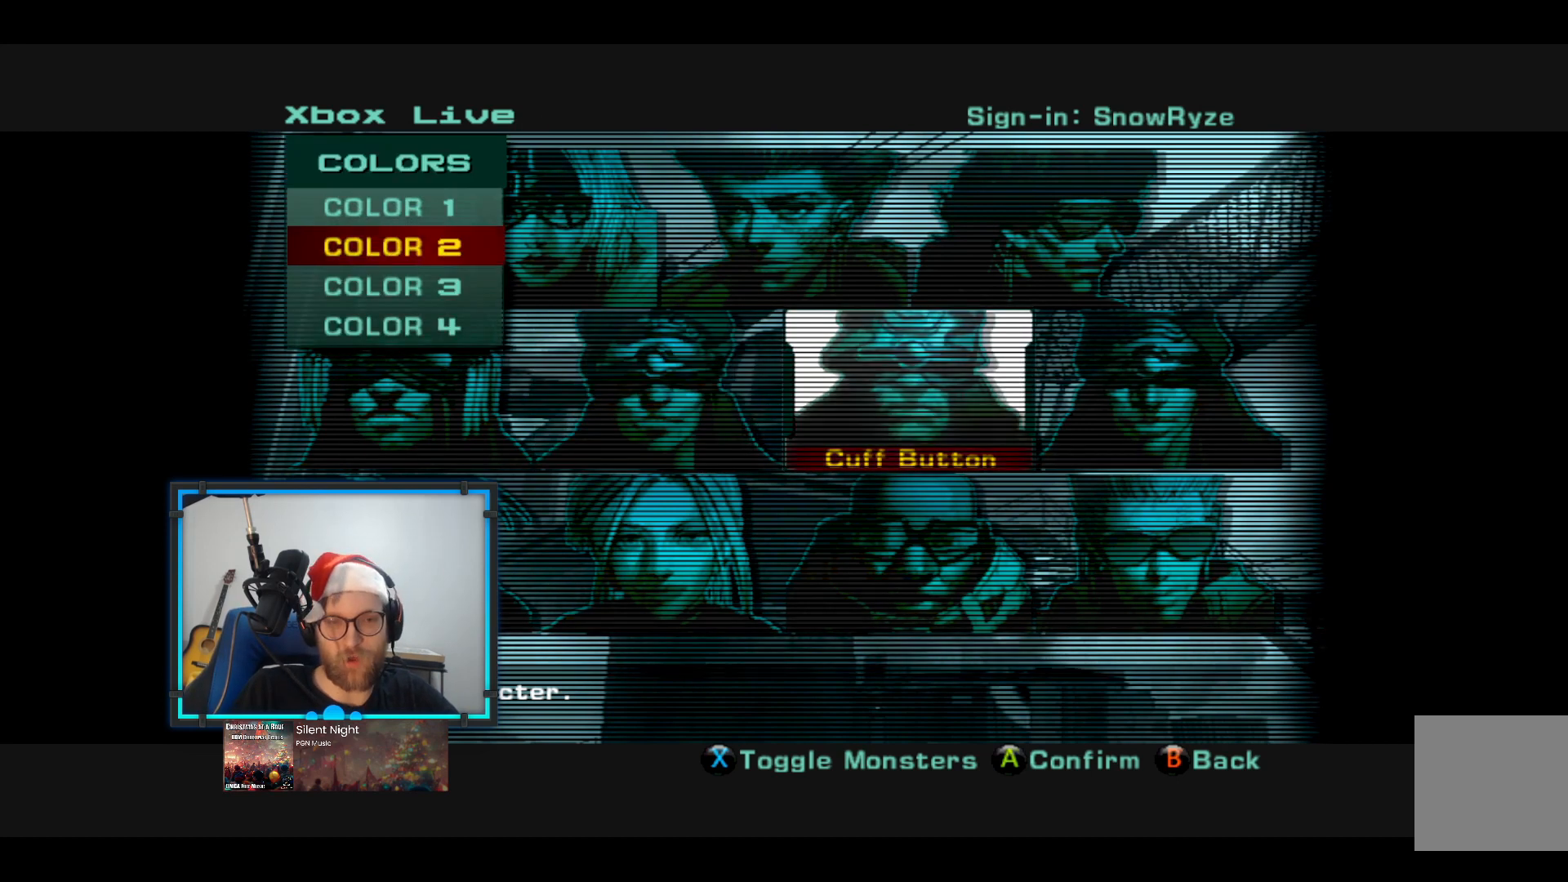
{"buttons": [], "left_stick": "center", "right_stick": "center", "events": [[291, "left_stick", "center"]]}
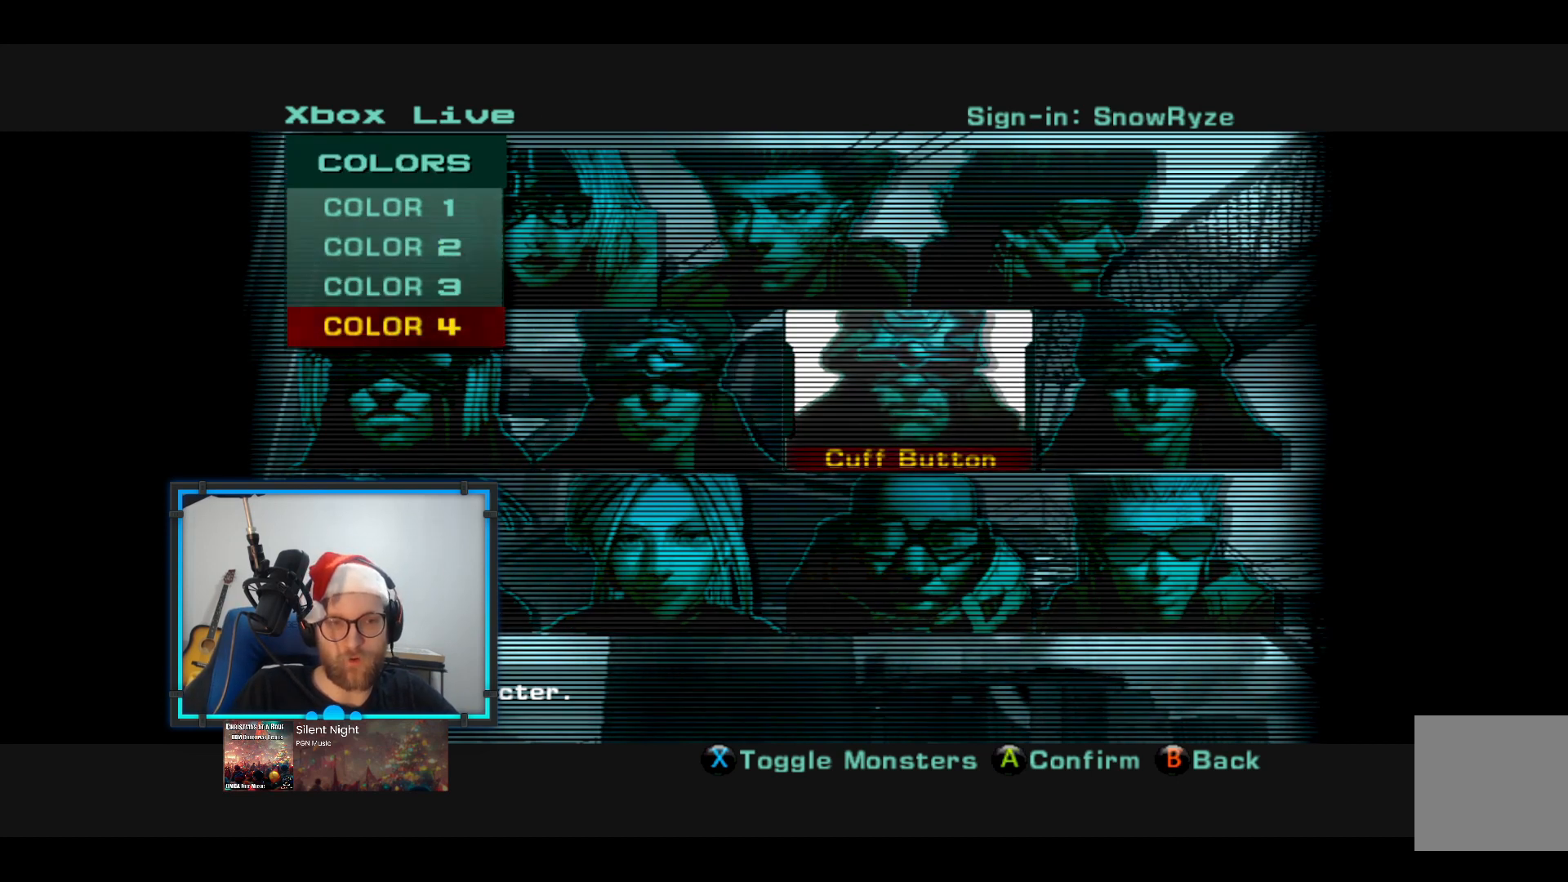
{"buttons": ["A"], "left_stick": "center", "right_stick": "center", "events": [[291, "A", "down"]]}
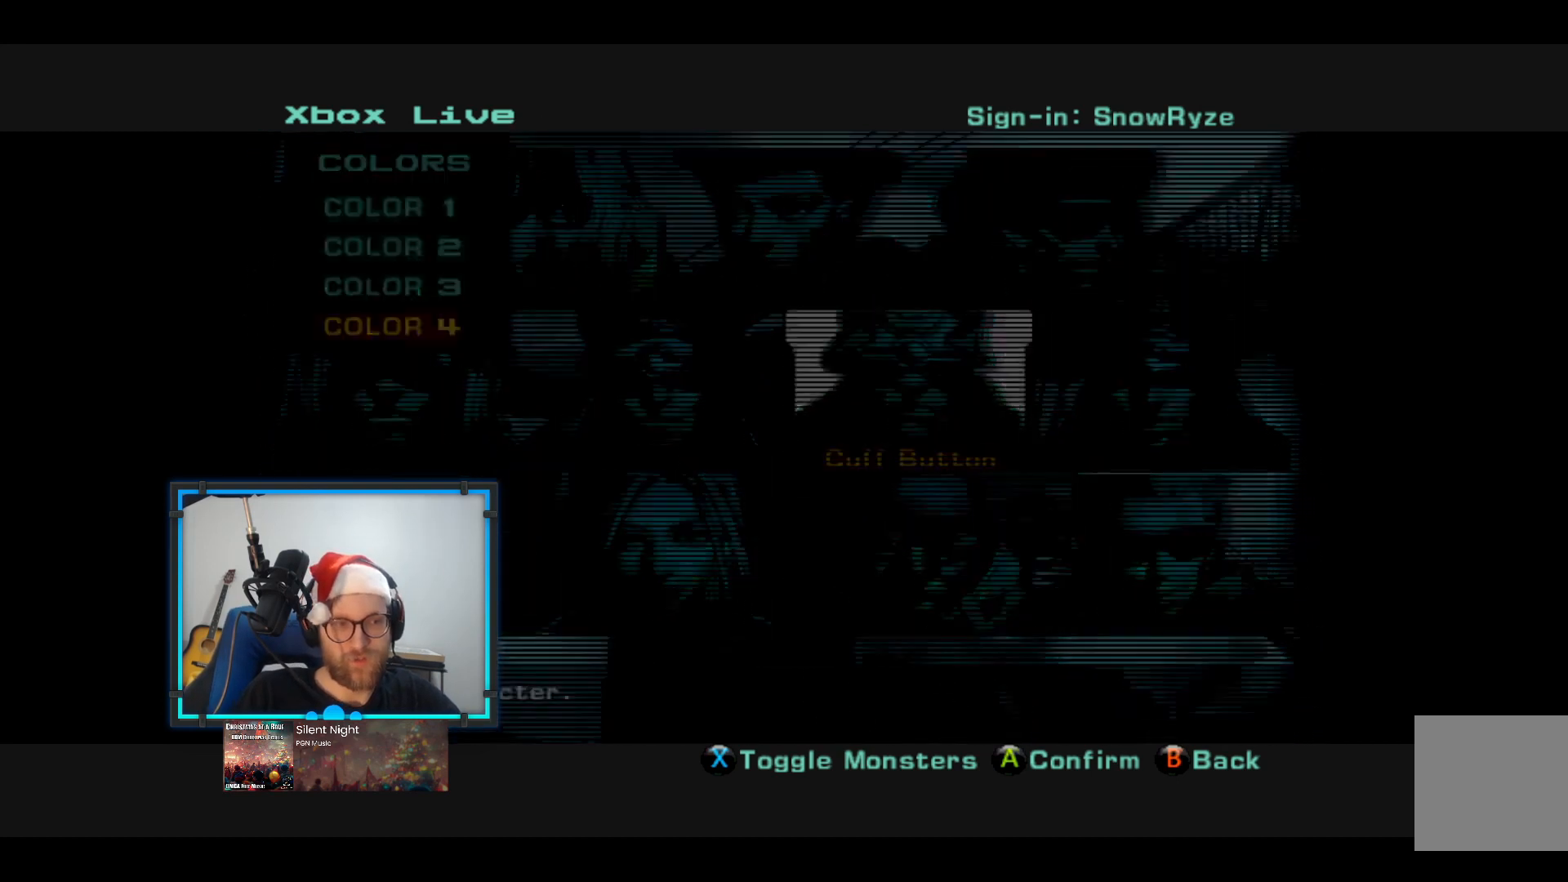
{"buttons": [], "left_stick": "center", "right_stick": "center", "events": [[49, "A", "up"]]}